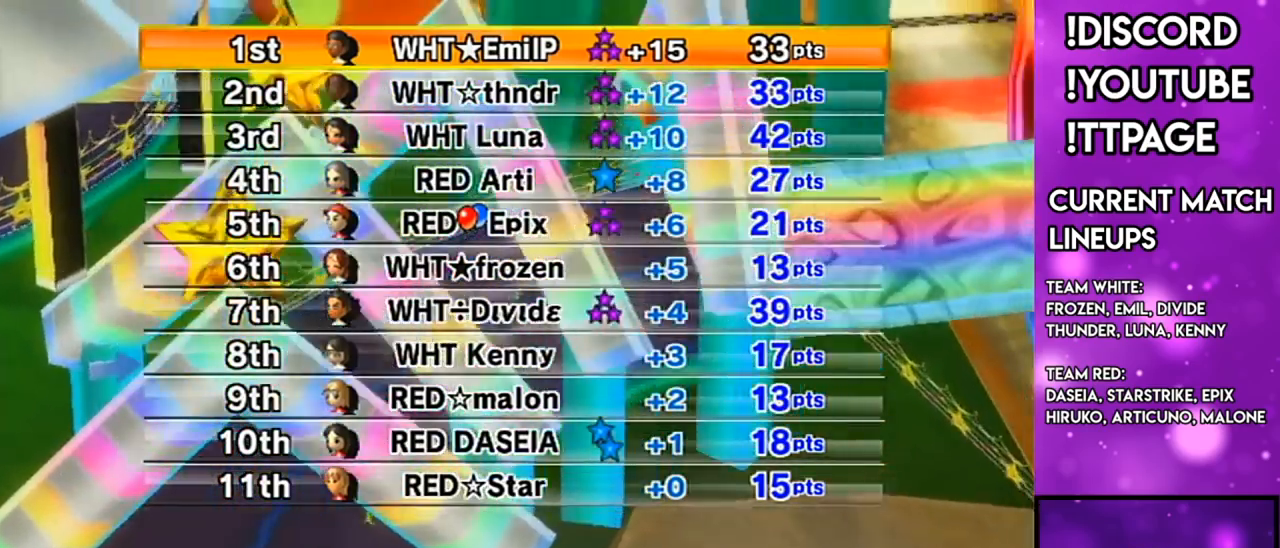
Gameplay with a controller (Nintendo layout); each line is a JSON object with the inputs held at the frame after it. "events" lists button and stick changes between this image and that frame as [ms after this image, input, new state], when the widget could be followed in between. Not read: L1 L3 R1 R3.
{"buttons": [], "left_stick": "center", "right_stick": "center", "events": []}
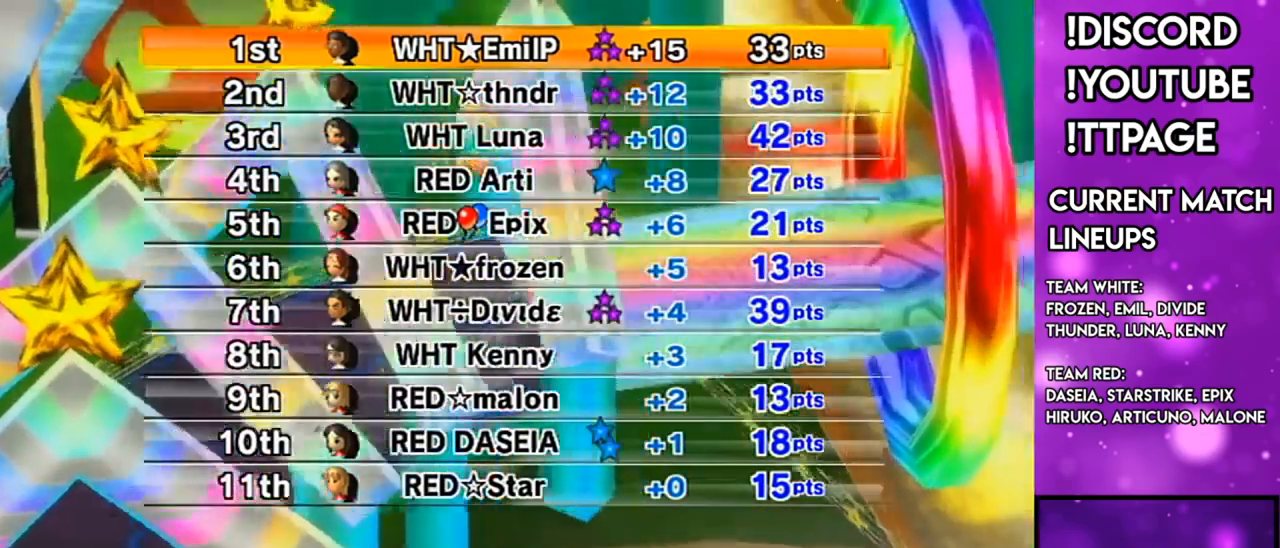
{"buttons": [], "left_stick": "center", "right_stick": "center", "events": []}
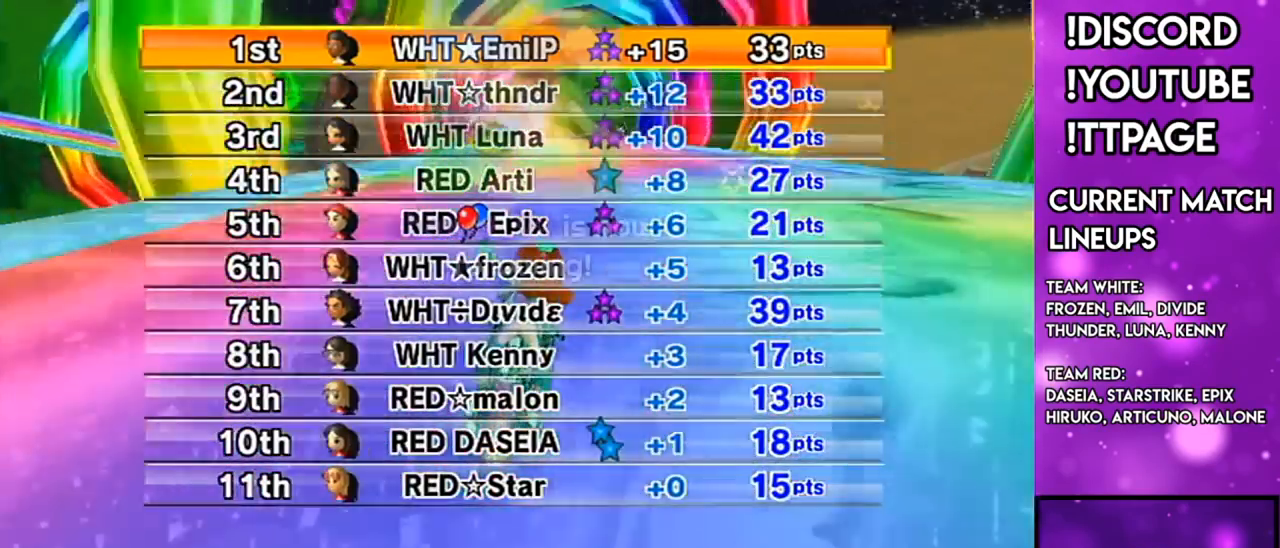
{"buttons": [], "left_stick": "center", "right_stick": "center", "events": []}
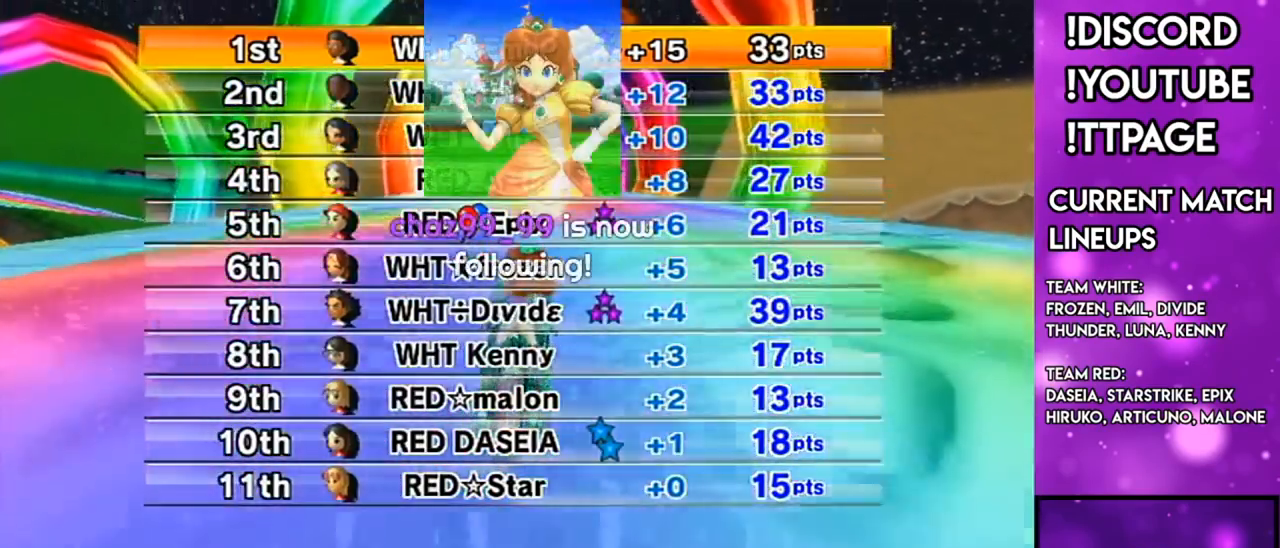
{"buttons": ["A"], "left_stick": "center", "right_stick": "center", "events": [[367, "A", "down"]]}
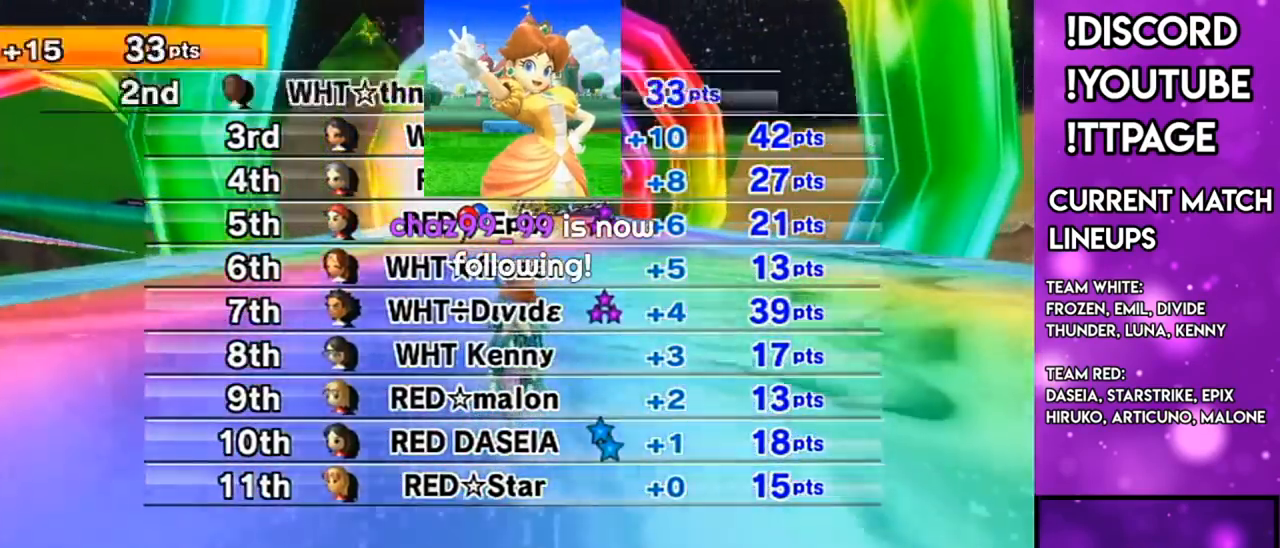
{"buttons": [], "left_stick": "center", "right_stick": "center", "events": [[67, "A", "up"]]}
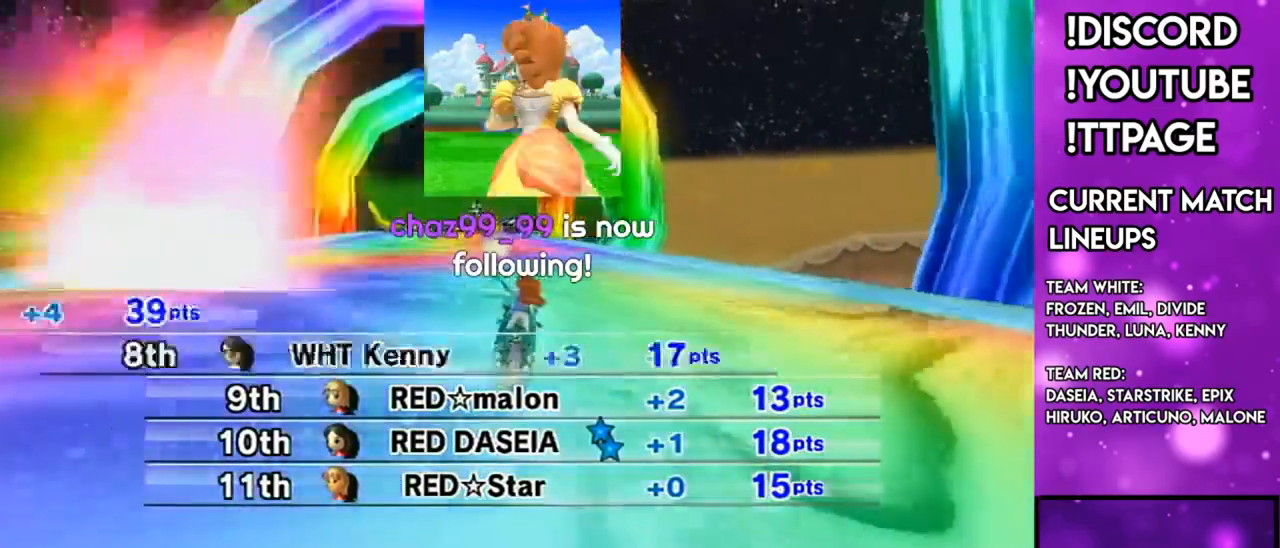
{"buttons": [], "left_stick": "center", "right_stick": "center", "events": []}
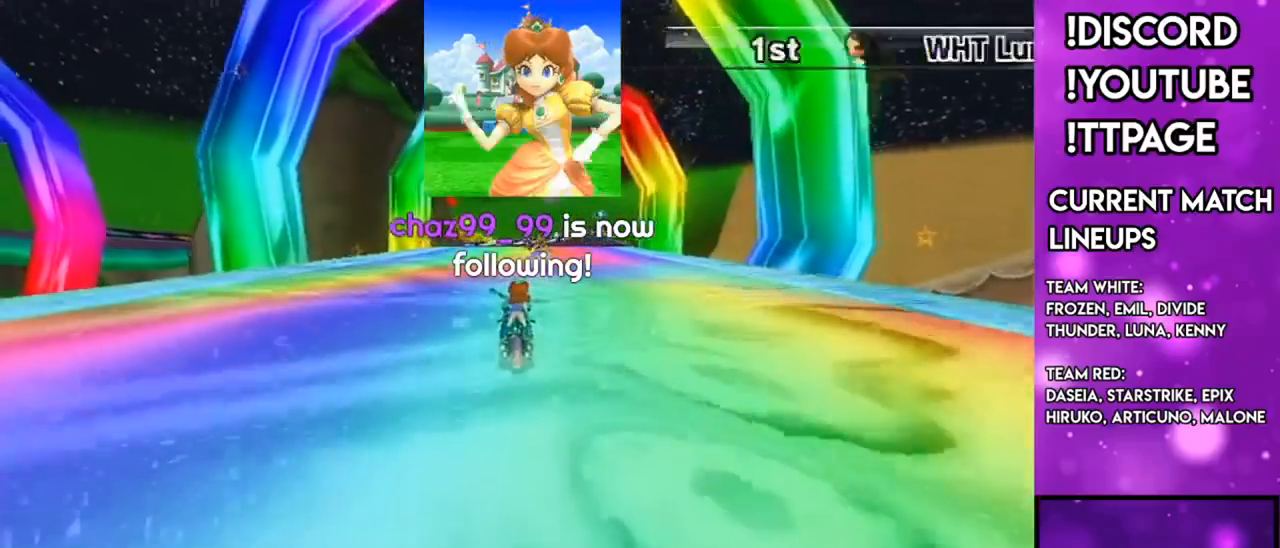
{"buttons": [], "left_stick": "center", "right_stick": "center", "events": []}
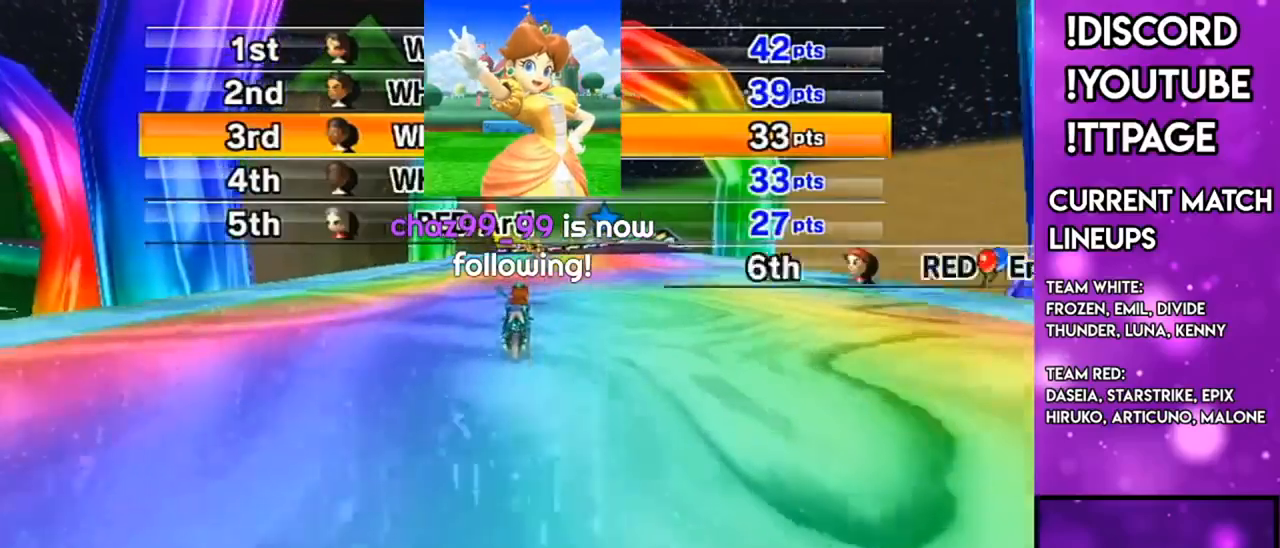
{"buttons": [], "left_stick": "center", "right_stick": "left", "events": [[66, "right_stick", "left"], [183, "right_stick", "center"], [484, "right_stick", "left"]]}
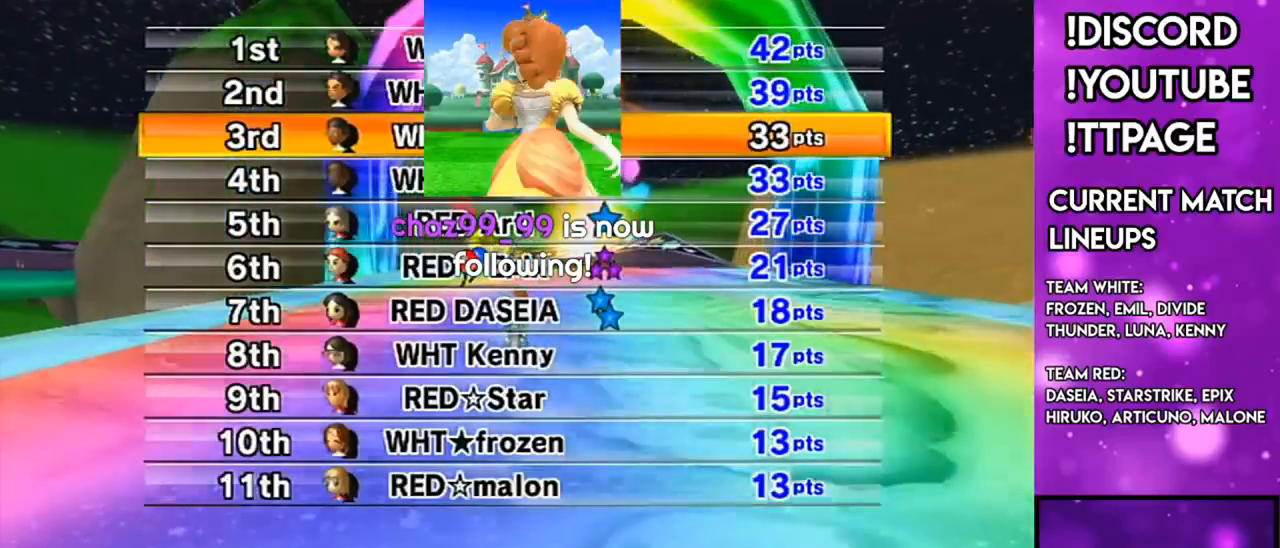
{"buttons": [], "left_stick": "center", "right_stick": "center", "events": [[50, "right_stick", "center"]]}
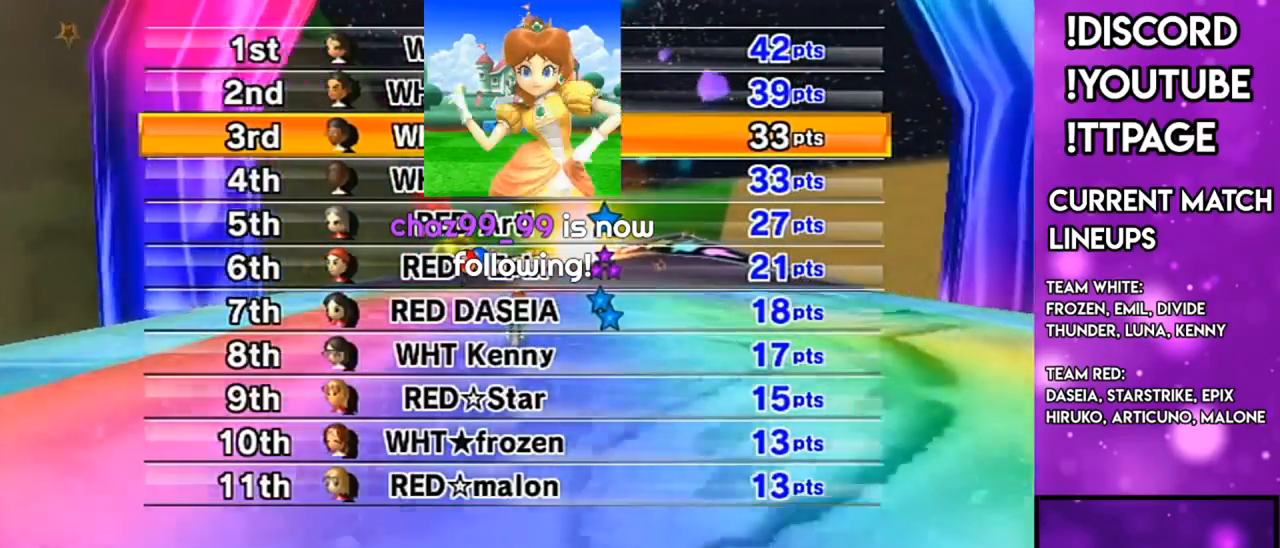
{"buttons": [], "left_stick": "center", "right_stick": "left", "events": [[467, "right_stick", "left"]]}
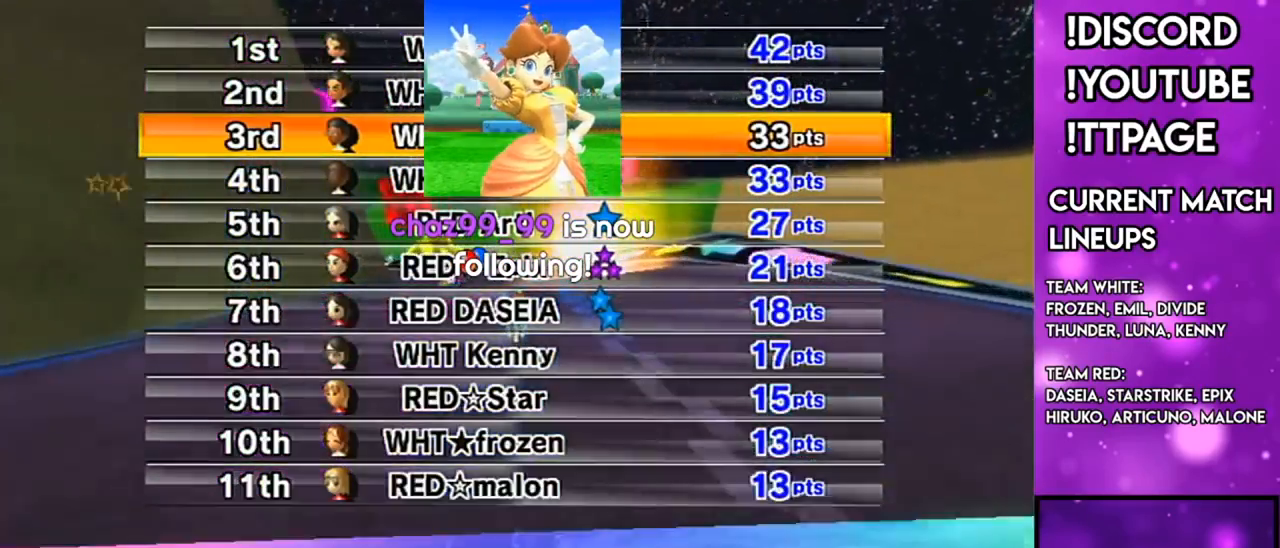
{"buttons": [], "left_stick": "center", "right_stick": "center", "events": [[17, "right_stick", "center"]]}
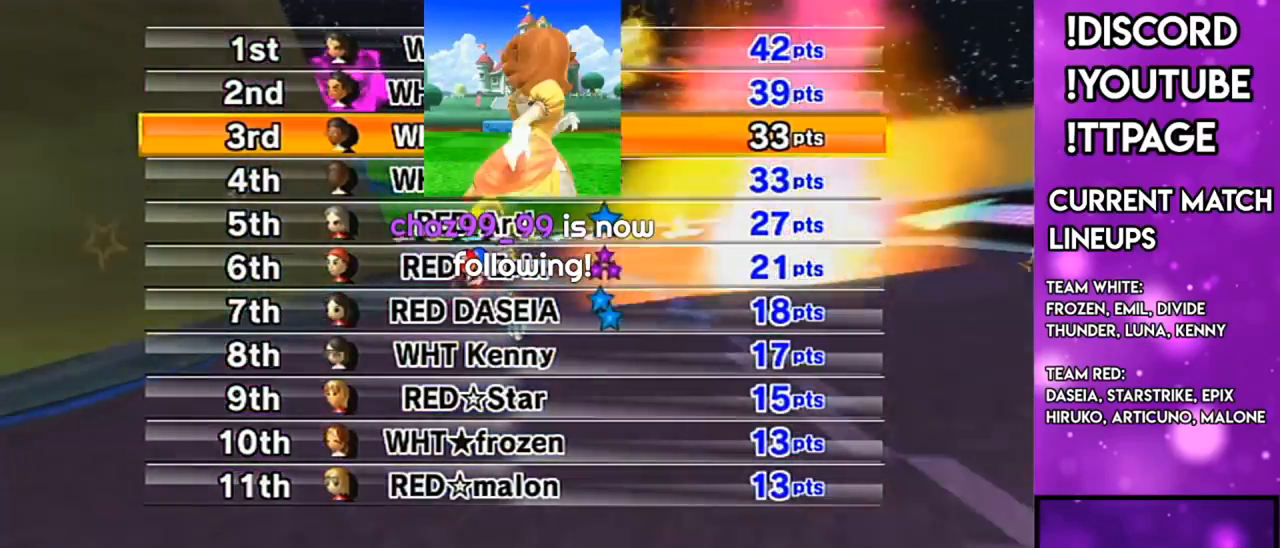
{"buttons": [], "left_stick": "center", "right_stick": "center", "events": []}
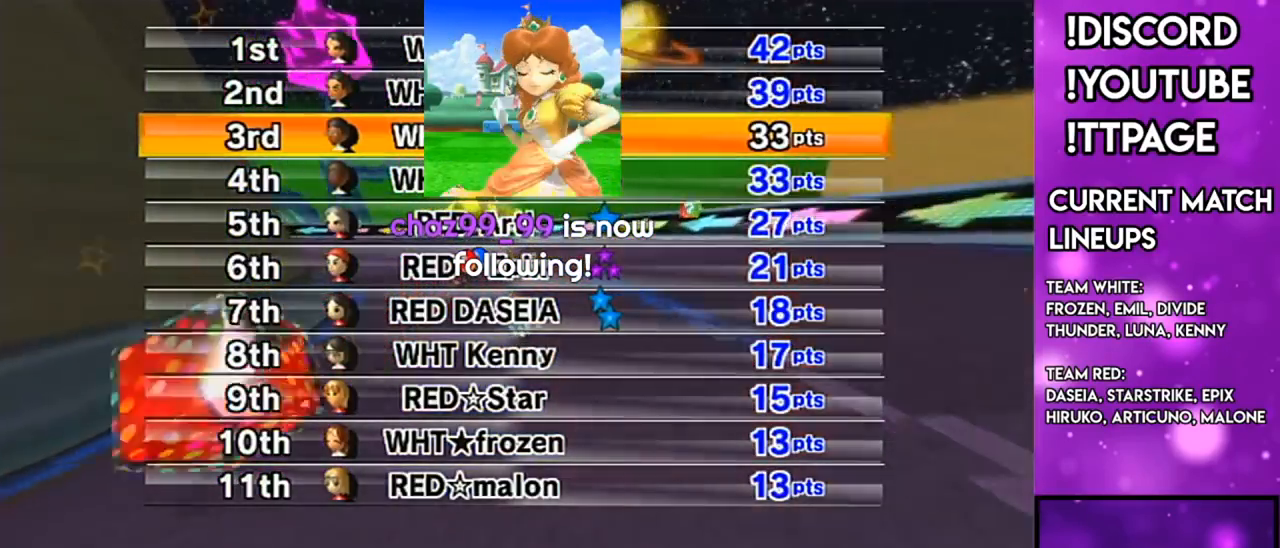
{"buttons": [], "left_stick": "center", "right_stick": "center", "events": [[34, "right_stick", "left"], [100, "right_stick", "center"]]}
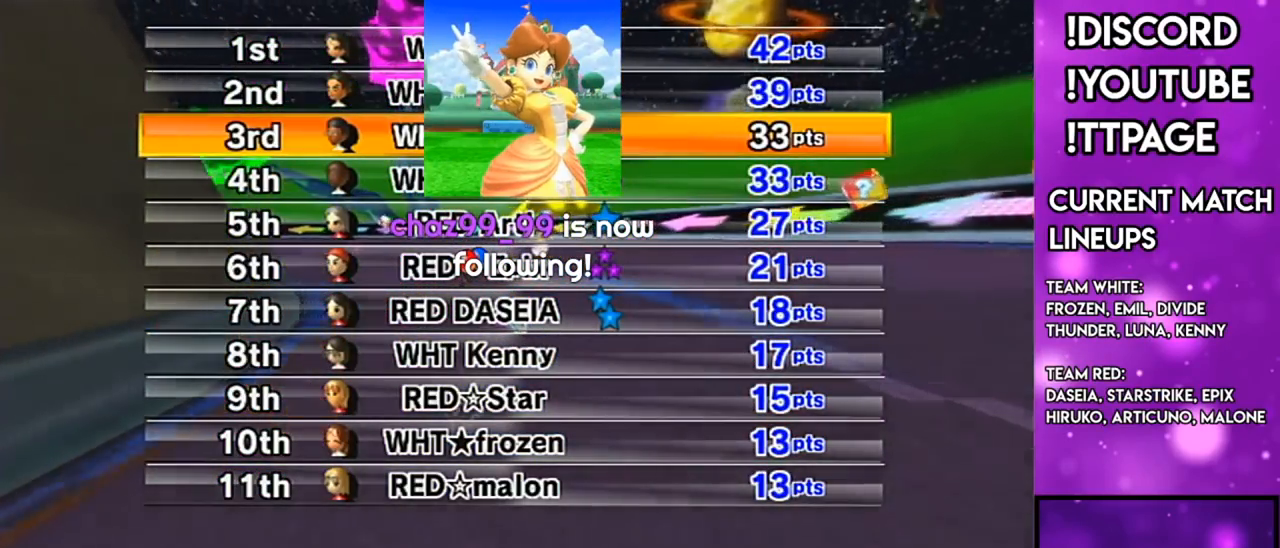
{"buttons": [], "left_stick": "center", "right_stick": "center", "events": []}
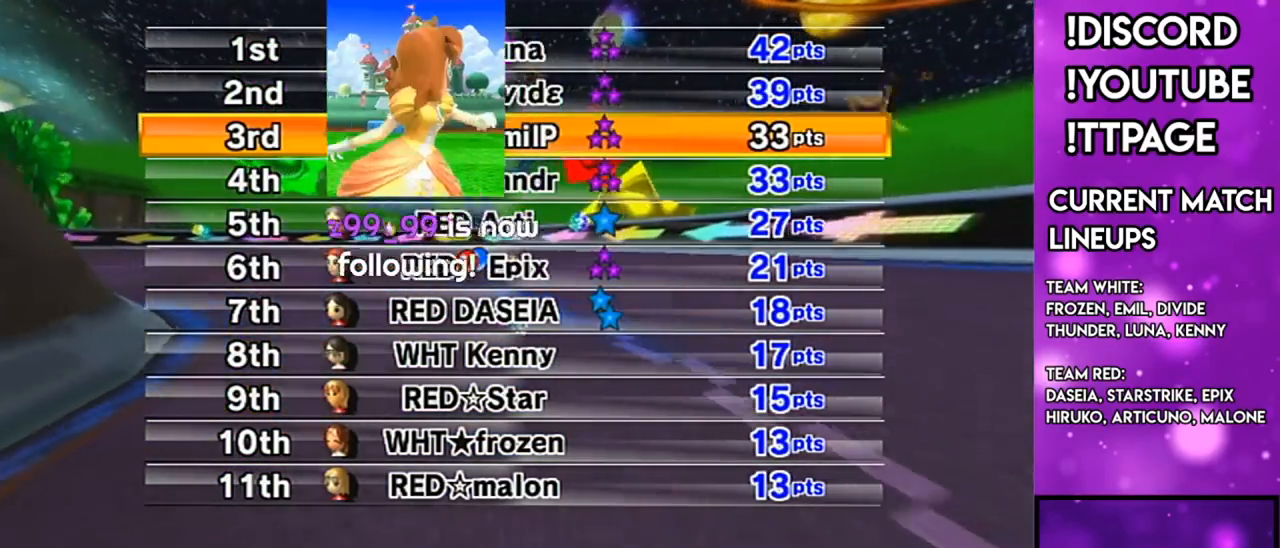
{"buttons": [], "left_stick": "center", "right_stick": "left", "events": [[501, "right_stick", "left"]]}
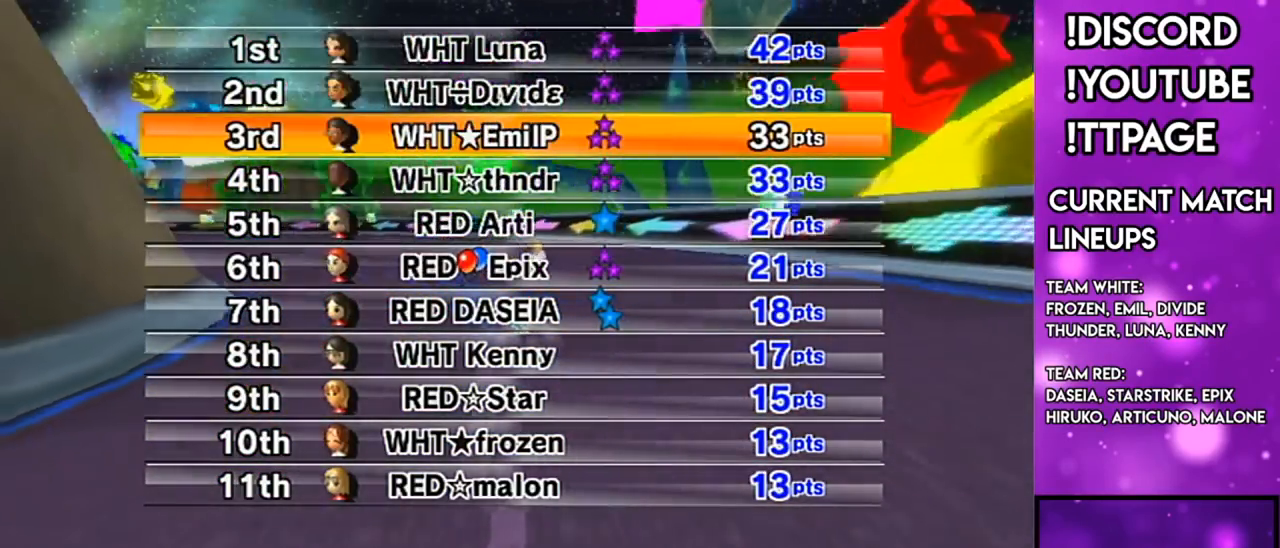
{"buttons": [], "left_stick": "center", "right_stick": "center", "events": [[50, "right_stick", "center"]]}
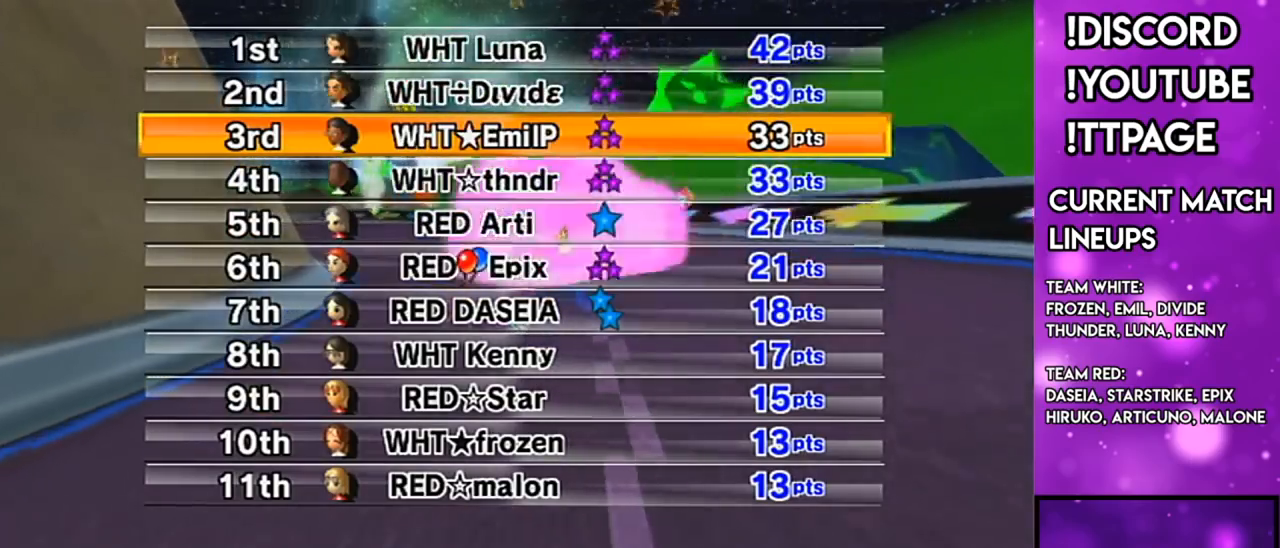
{"buttons": [], "left_stick": "center", "right_stick": "center", "events": []}
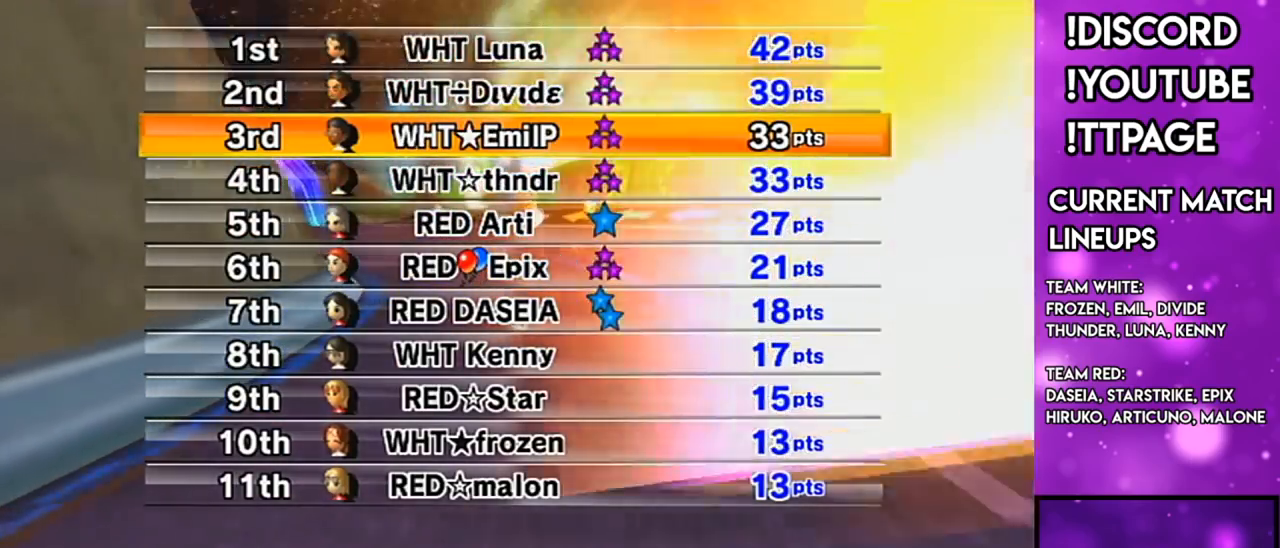
{"buttons": [], "left_stick": "center", "right_stick": "center", "events": [[116, "A", "down"], [200, "A", "up"]]}
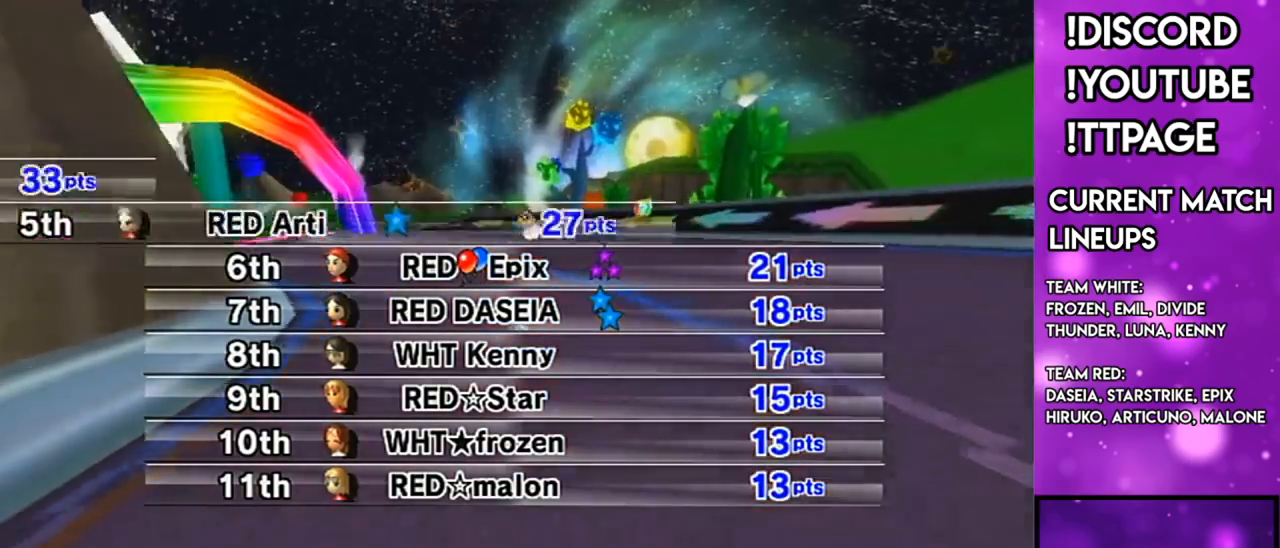
{"buttons": [], "left_stick": "center", "right_stick": "center", "events": []}
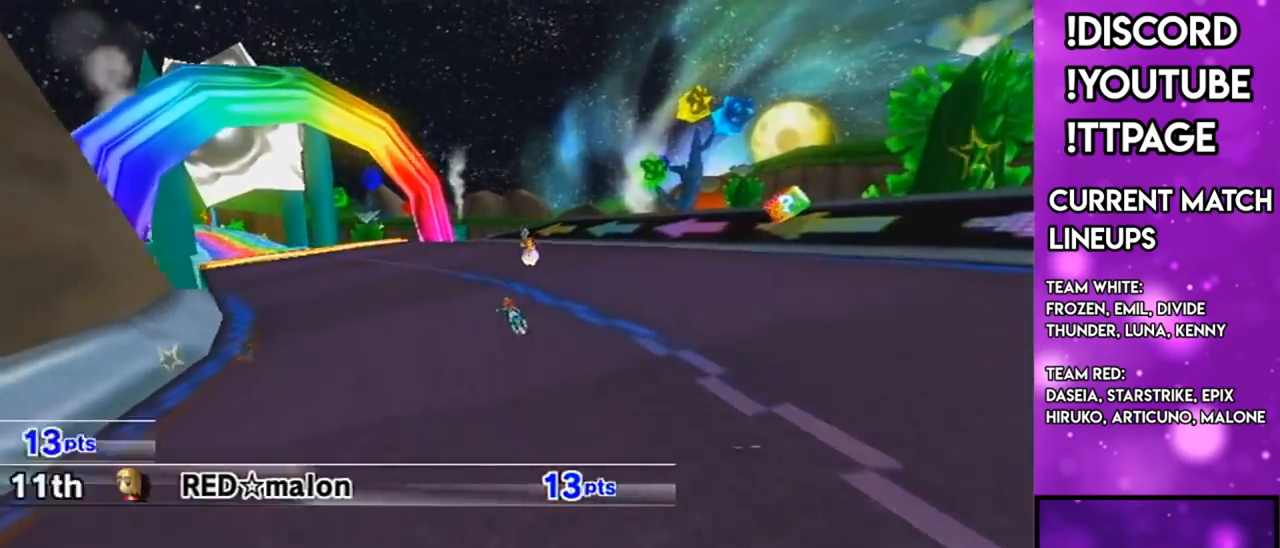
{"buttons": [], "left_stick": "center", "right_stick": "center", "events": []}
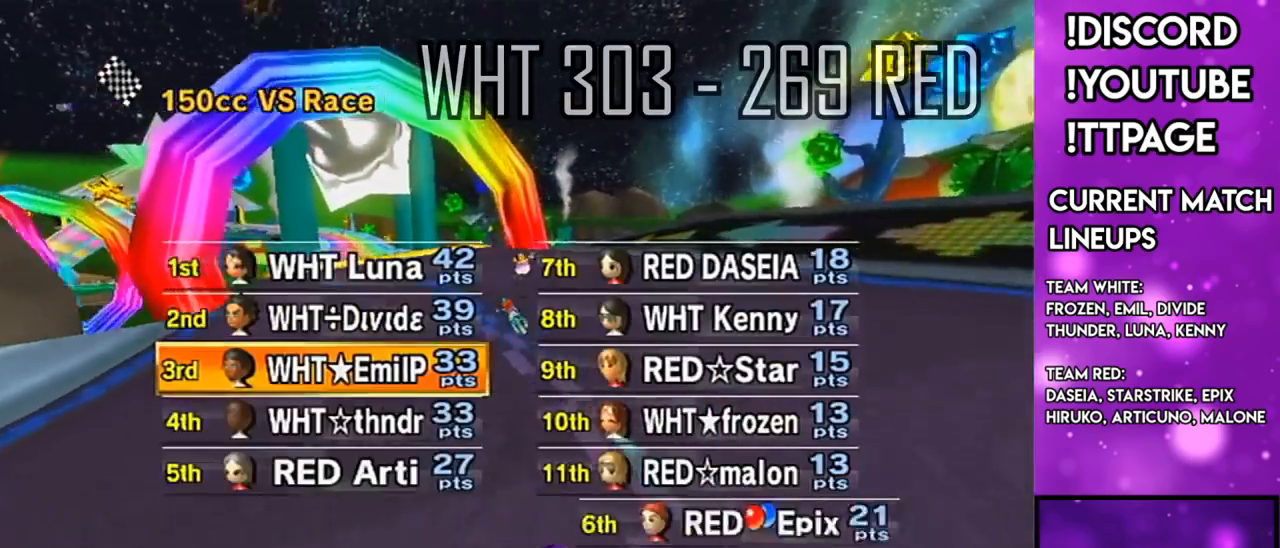
{"buttons": [], "left_stick": "center", "right_stick": "center", "events": []}
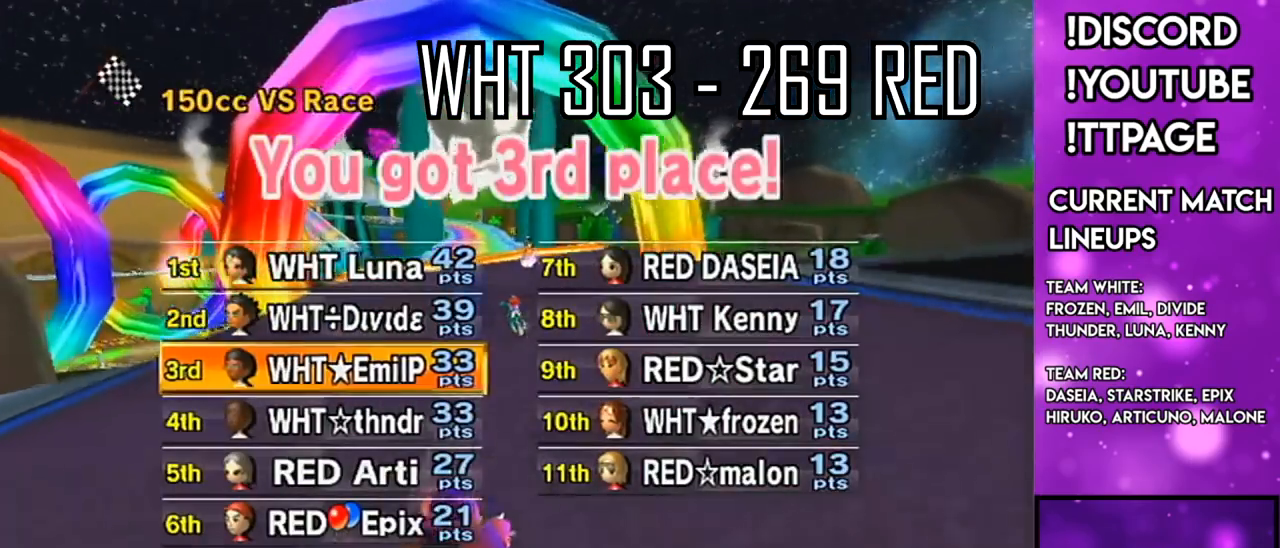
{"buttons": [], "left_stick": "center", "right_stick": "center", "events": []}
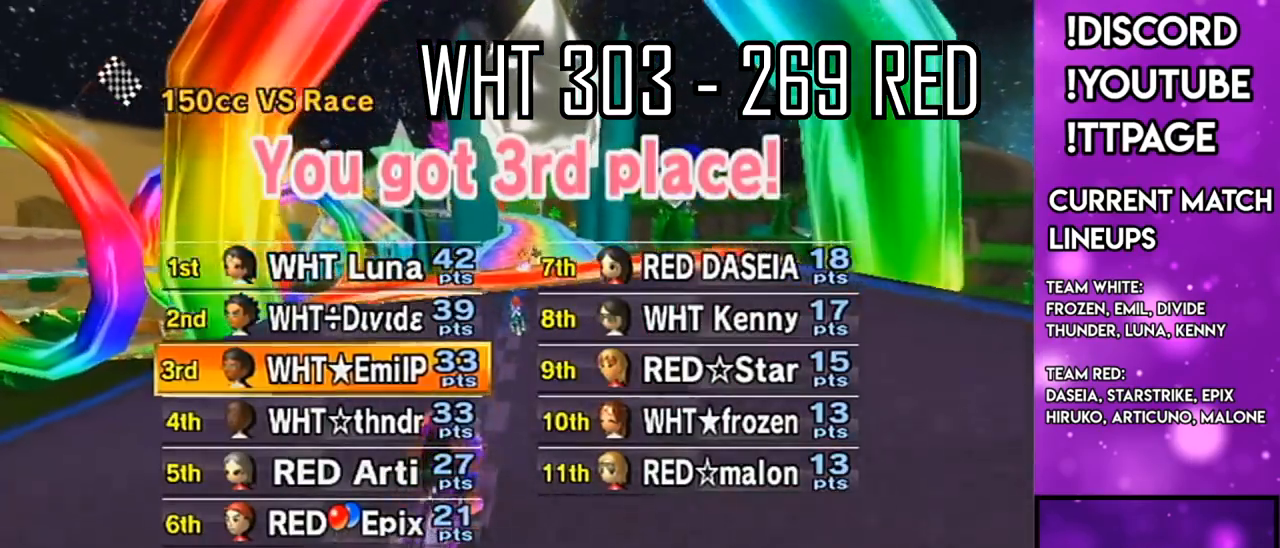
{"buttons": [], "left_stick": "center", "right_stick": "center", "events": []}
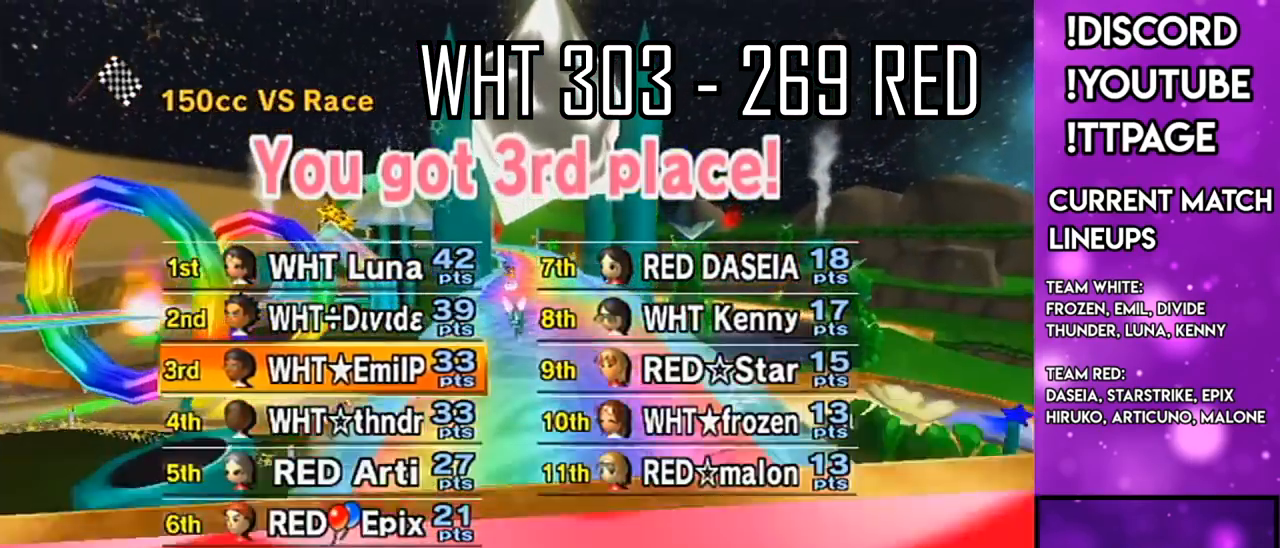
{"buttons": [], "left_stick": "center", "right_stick": "center", "events": [[384, "right_stick", "left"], [434, "right_stick", "center"]]}
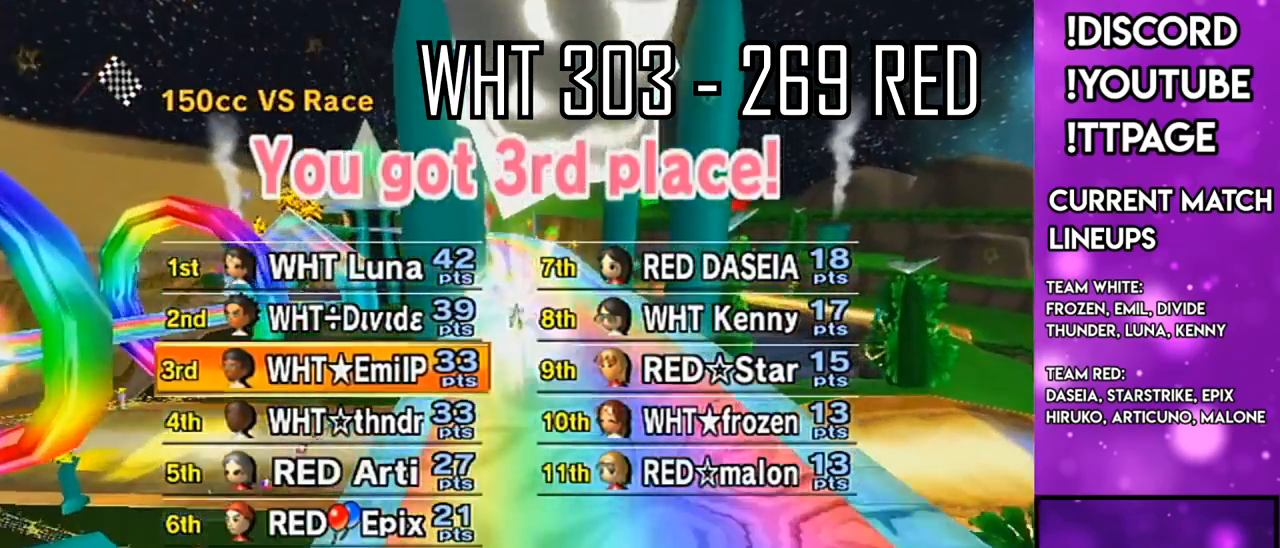
{"buttons": [], "left_stick": "center", "right_stick": "center", "events": [[116, "right_stick", "left"], [183, "right_stick", "center"]]}
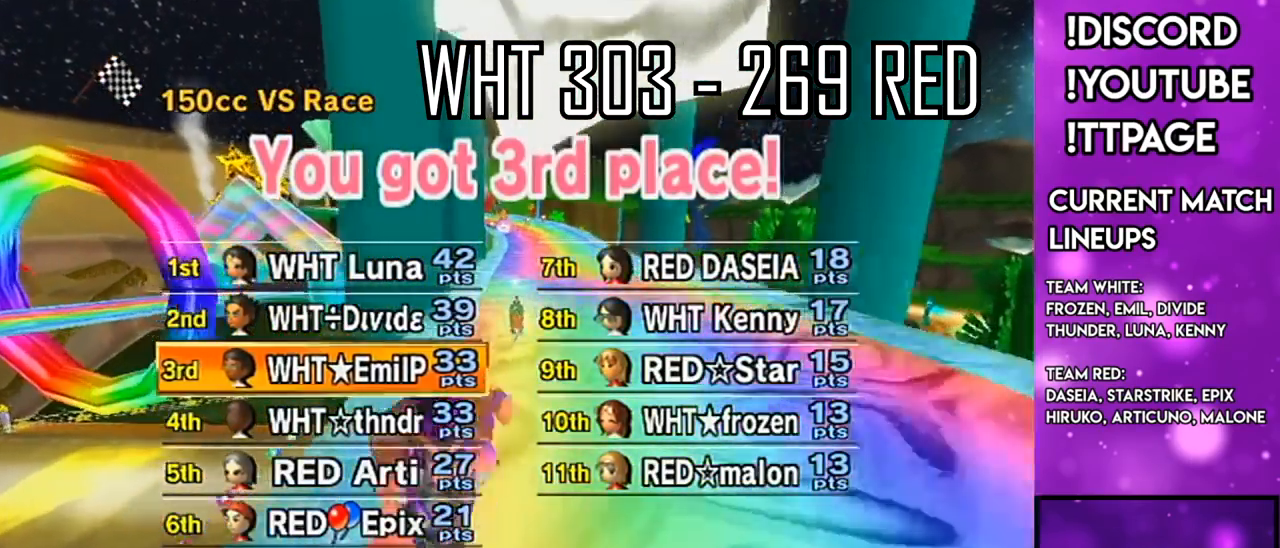
{"buttons": [], "left_stick": "center", "right_stick": "center", "events": []}
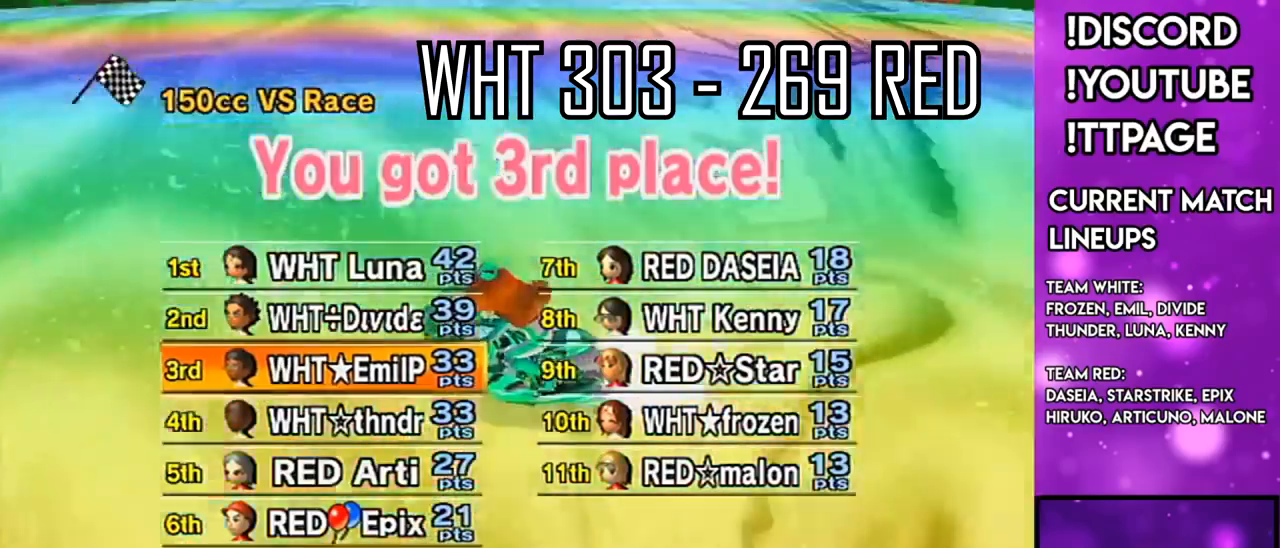
{"buttons": [], "left_stick": "center", "right_stick": "center", "events": []}